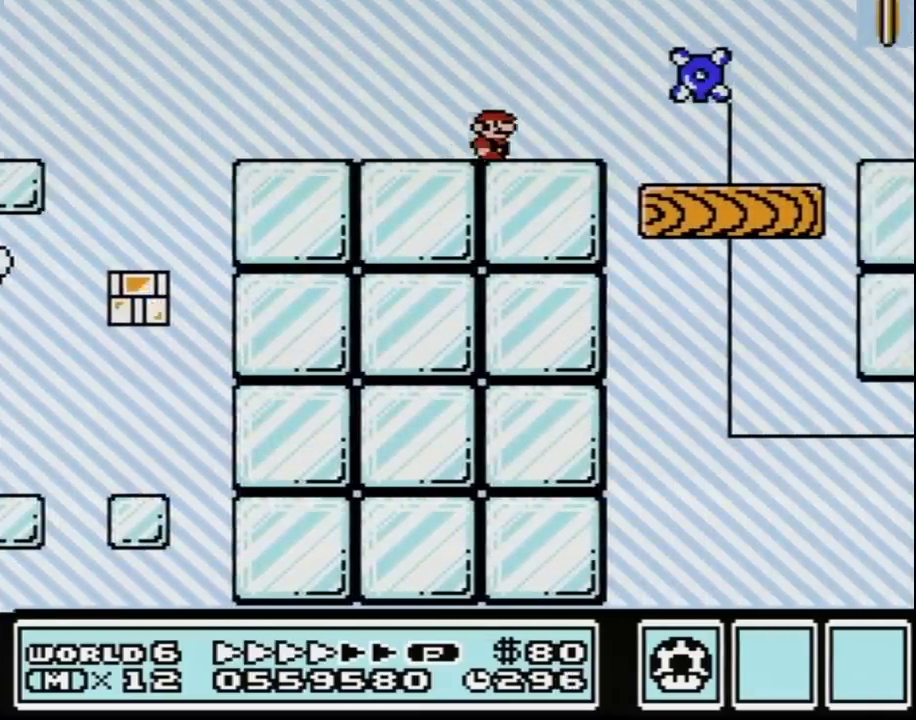
Gameplay with a controller (Nintendo layout); each line is a JSON object with the inputs held at the frame after it. "events" lists button and stick changes between this image and that frame as [ms after this image, input, new state], when the widget could be followed in between. Not read: L3 R3.
{"buttons": ["B", "DPAD_RIGHT"]}
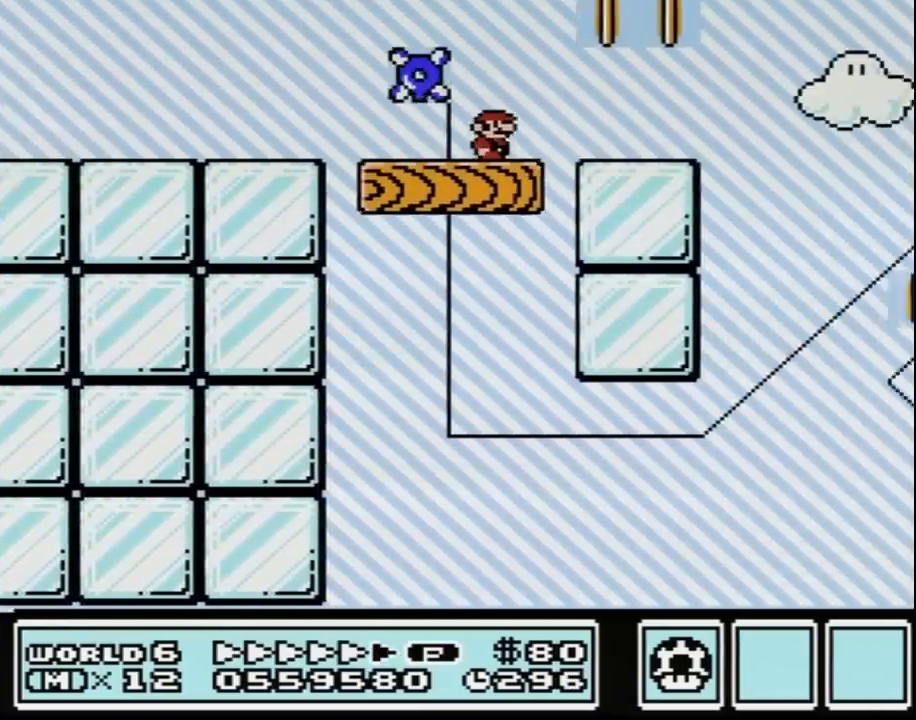
{"buttons": ["A", "B", "DPAD_RIGHT"], "events": [[367, "A", "down"]]}
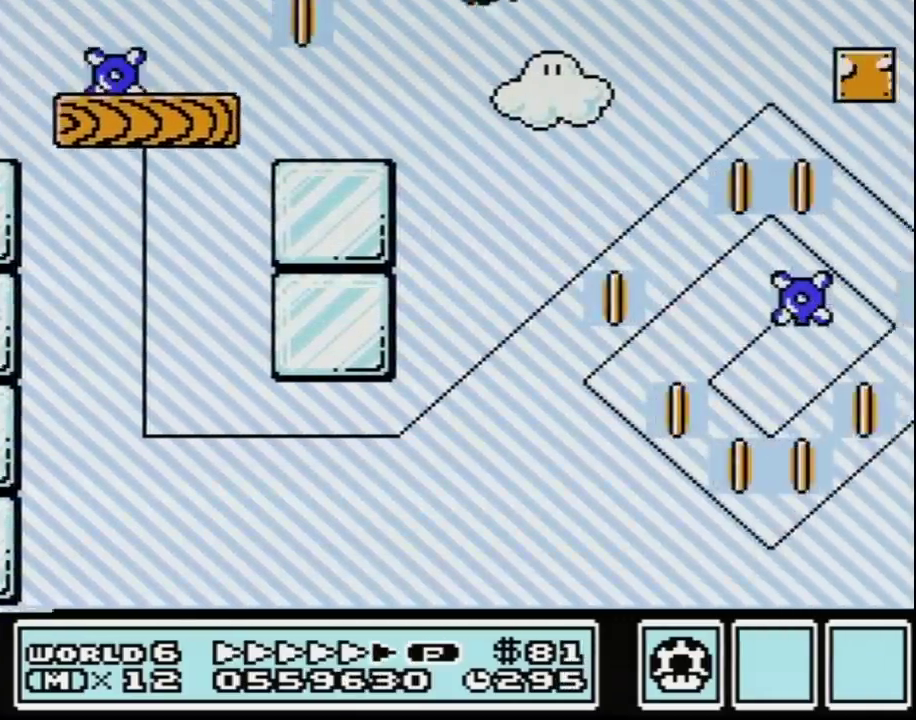
{"buttons": ["B", "DPAD_RIGHT"], "events": [[83, "A", "up"]]}
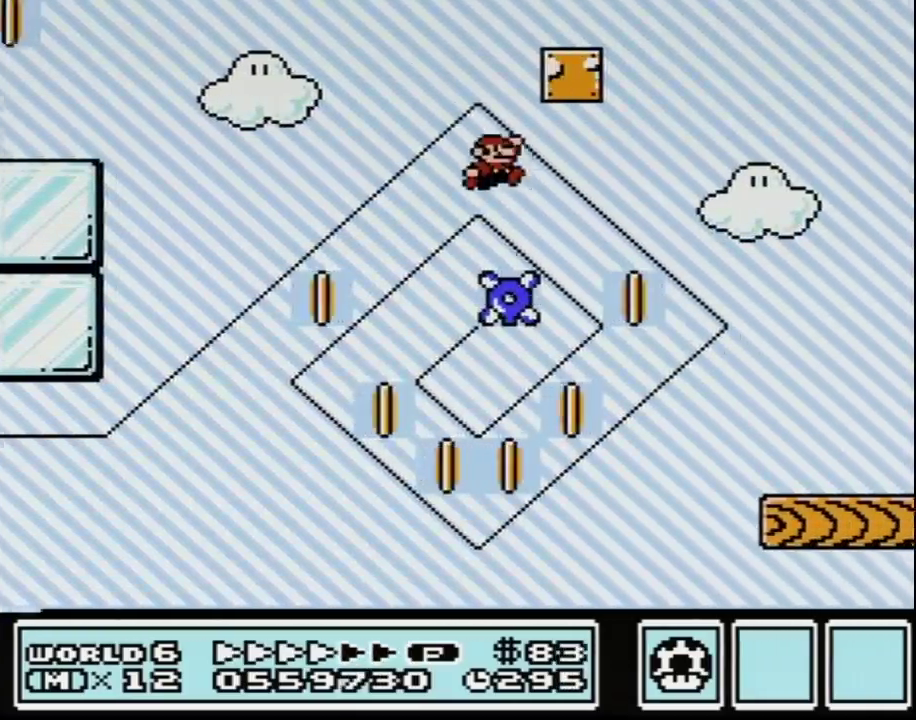
{"buttons": ["B", "DPAD_RIGHT"]}
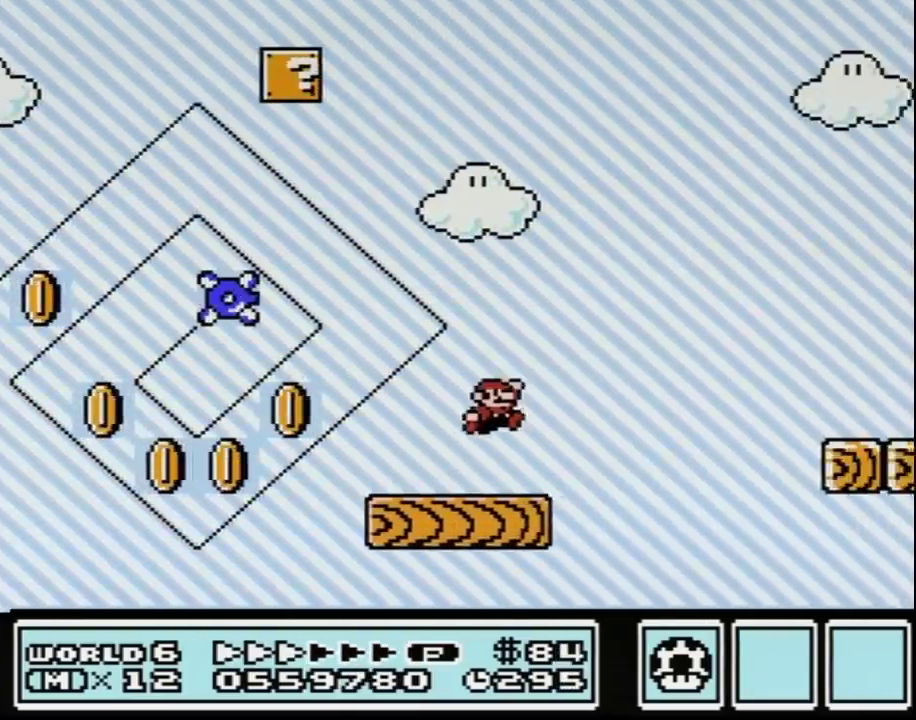
{"buttons": ["B", "DPAD_RIGHT"], "events": [[17, "A", "down"], [267, "A", "up"]]}
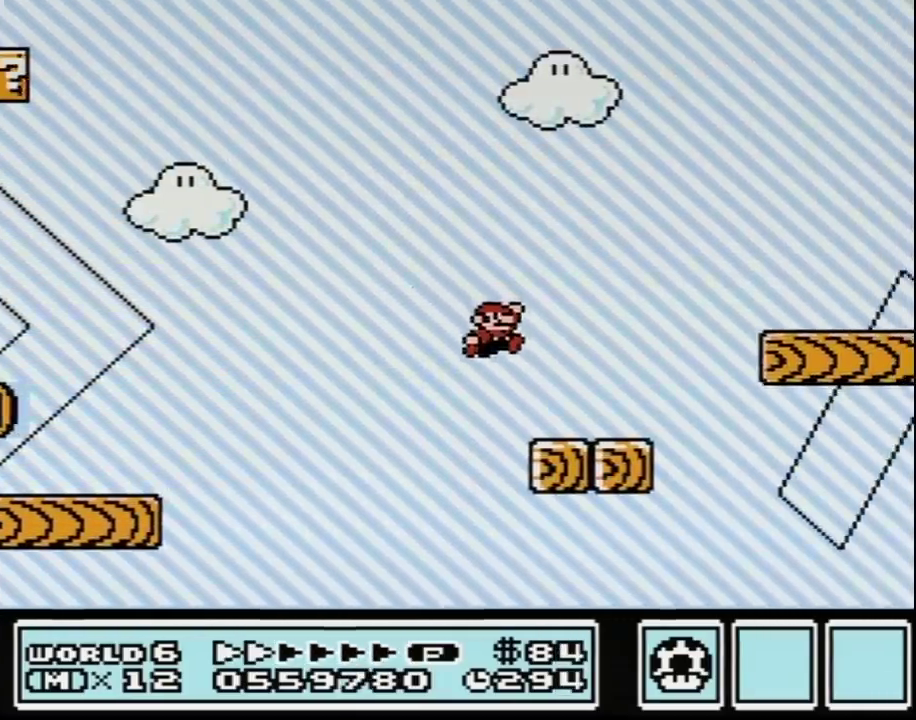
{"buttons": ["B", "DPAD_RIGHT"], "events": [[267, "A", "down"], [483, "A", "up"]]}
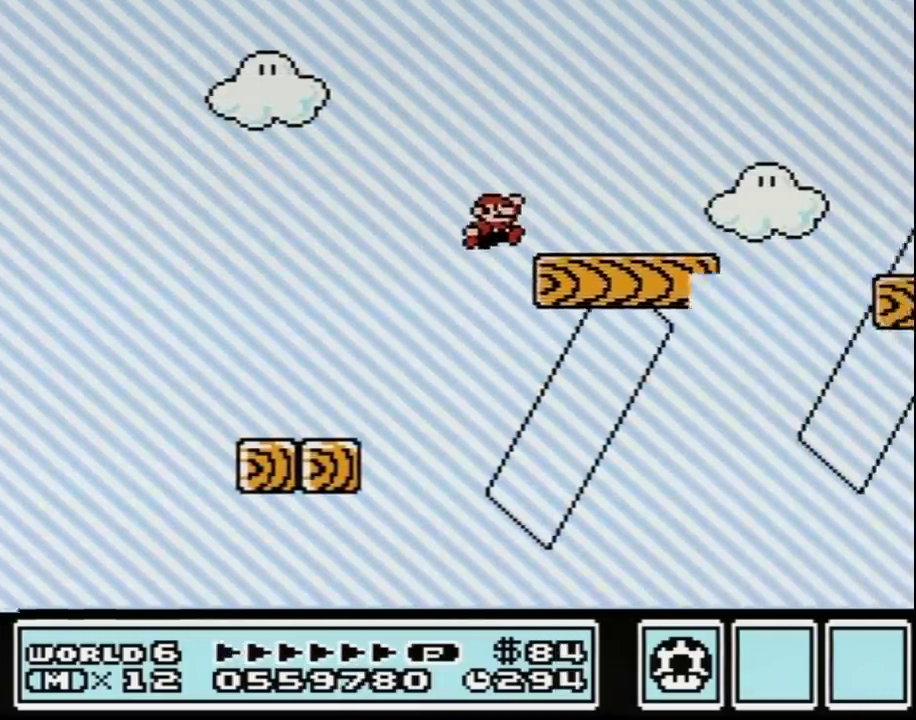
{"buttons": ["A", "B", "DPAD_RIGHT"], "events": [[367, "A", "down"]]}
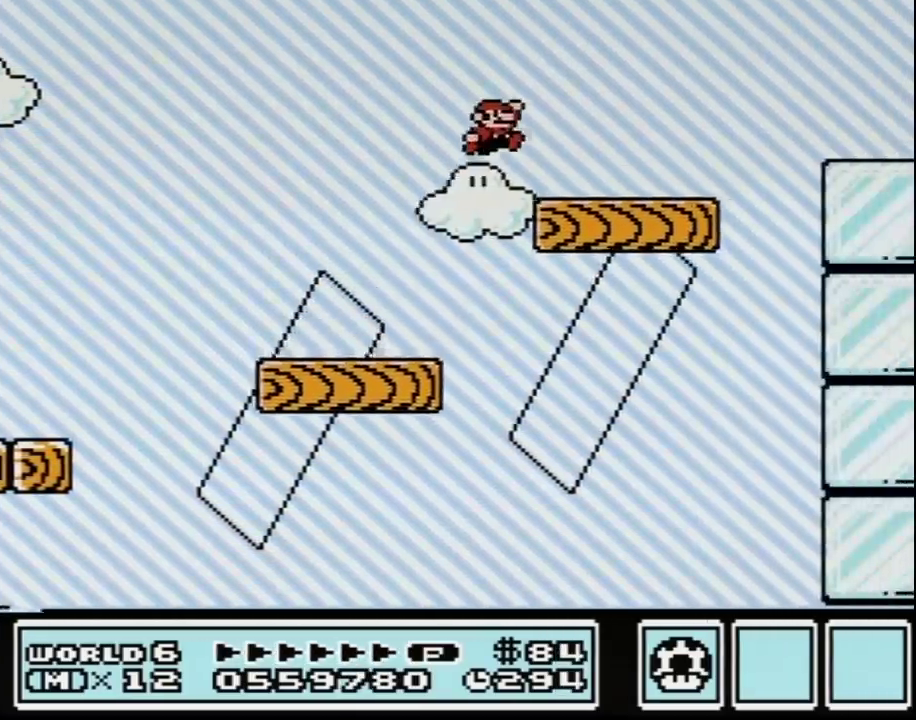
{"buttons": ["B", "DPAD_RIGHT"], "events": [[333, "A", "up"]]}
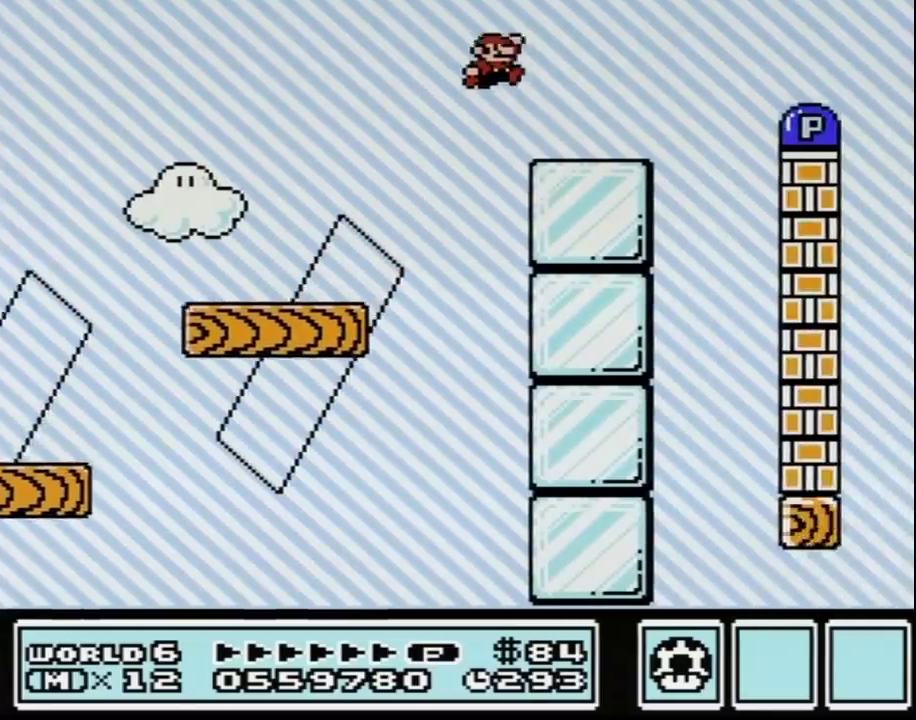
{"buttons": ["B", "DPAD_RIGHT"], "events": [[233, "A", "down"], [300, "A", "up"]]}
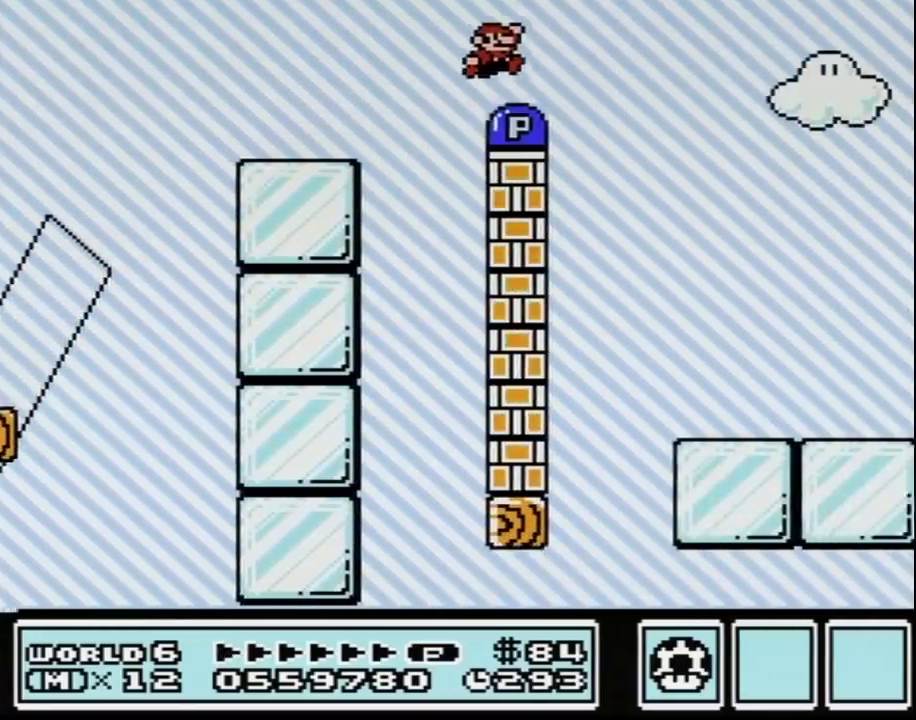
{"buttons": ["B", "DPAD_RIGHT"]}
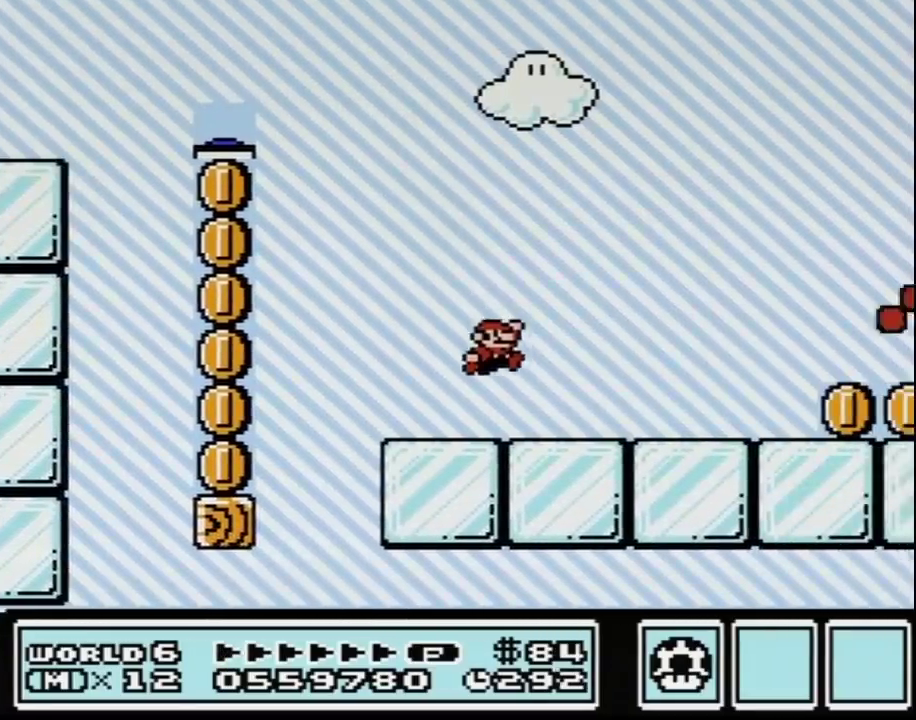
{"buttons": ["B", "DPAD_RIGHT"]}
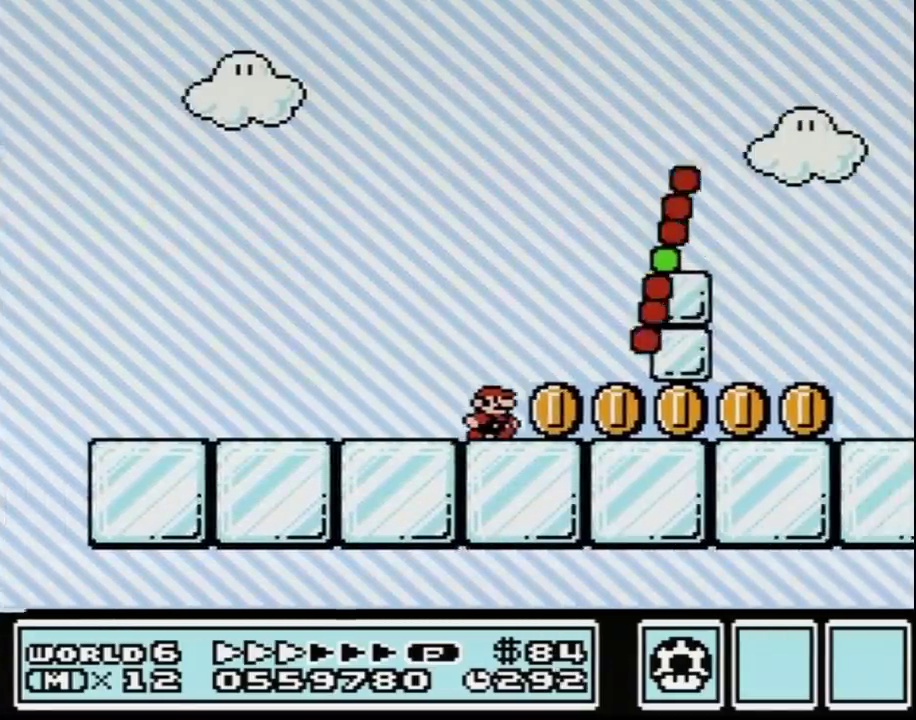
{"buttons": ["B", "DPAD_RIGHT"]}
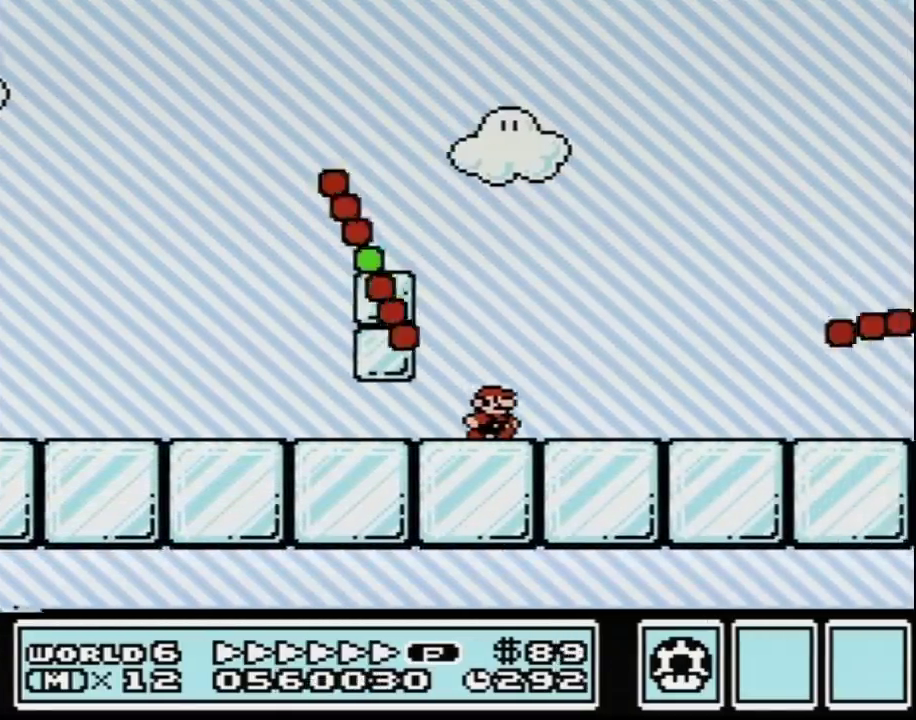
{"buttons": ["A", "B", "DPAD_RIGHT"], "events": [[367, "A", "down"]]}
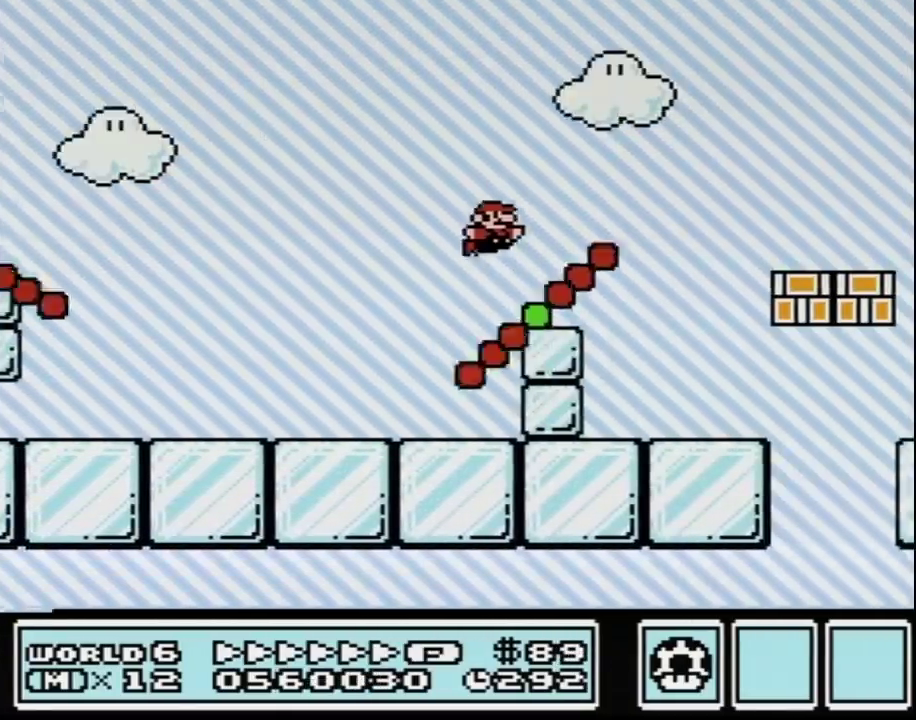
{"buttons": ["B", "DPAD_RIGHT"], "events": [[133, "A", "up"]]}
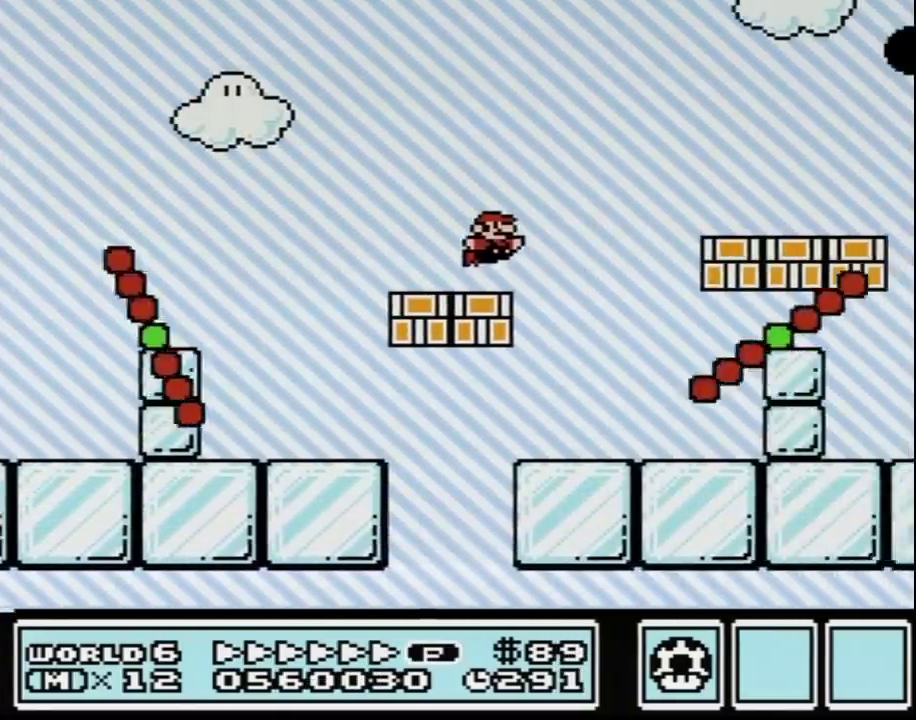
{"buttons": ["B", "DPAD_RIGHT"], "events": [[83, "A", "down"], [150, "A", "up"]]}
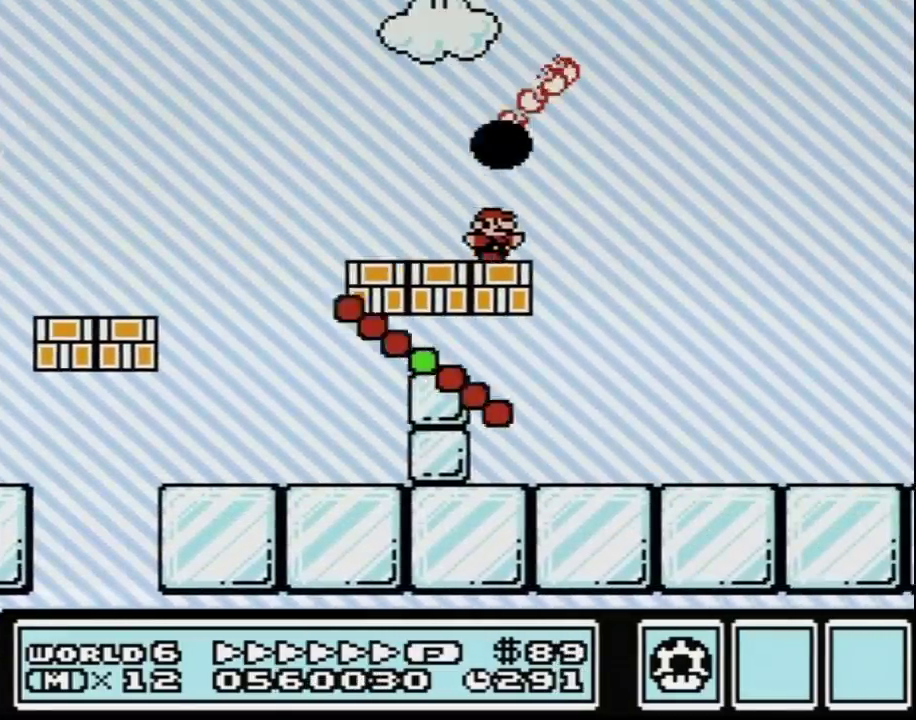
{"buttons": ["B", "DPAD_RIGHT"]}
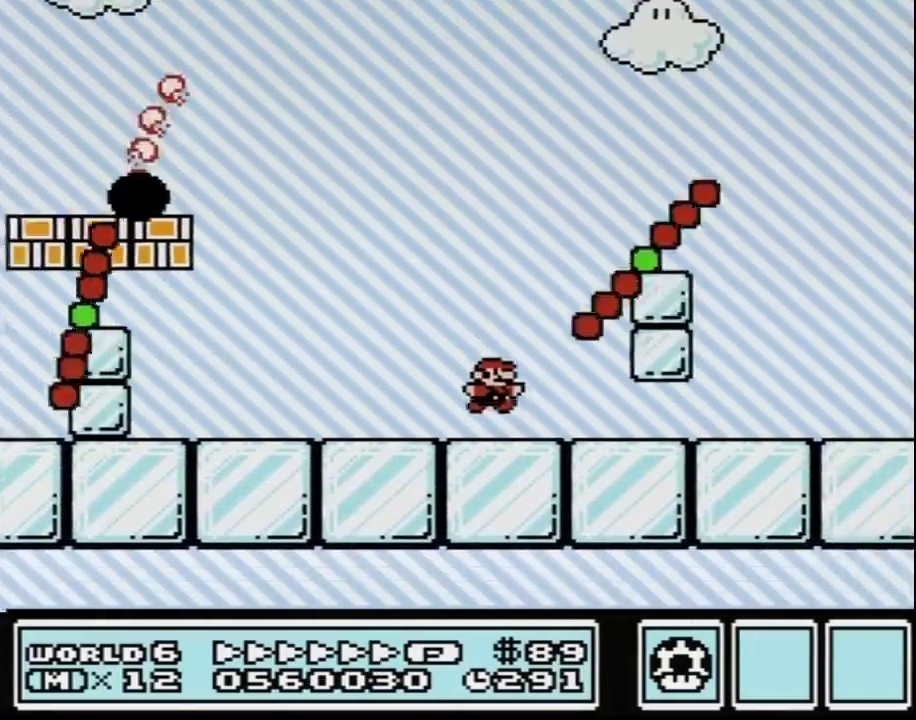
{"buttons": ["B", "DPAD_RIGHT"]}
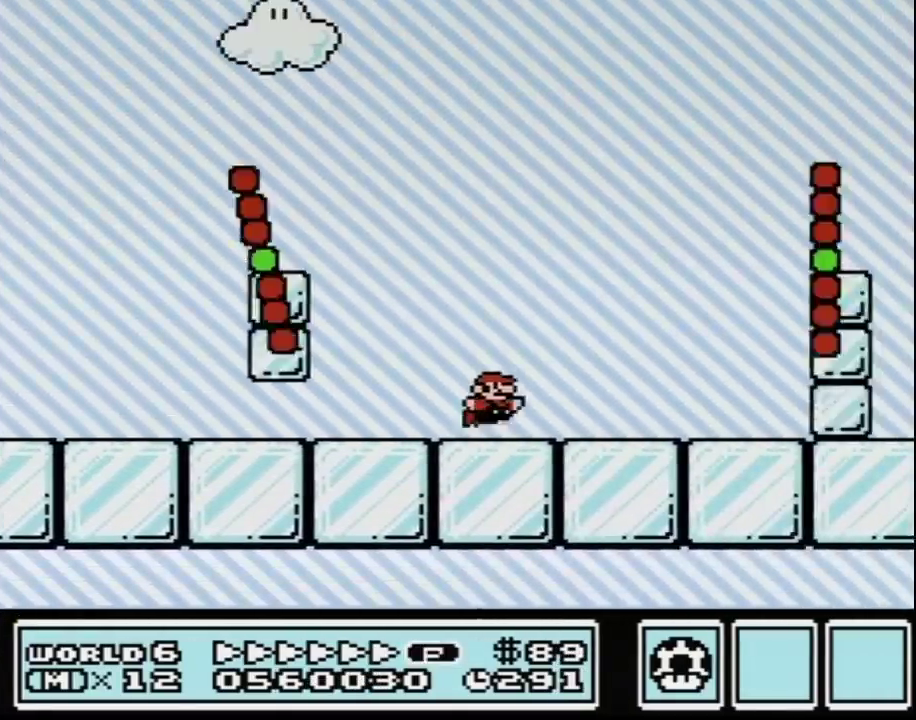
{"buttons": ["B", "DPAD_RIGHT"], "events": [[83, "A", "down"], [383, "A", "up"]]}
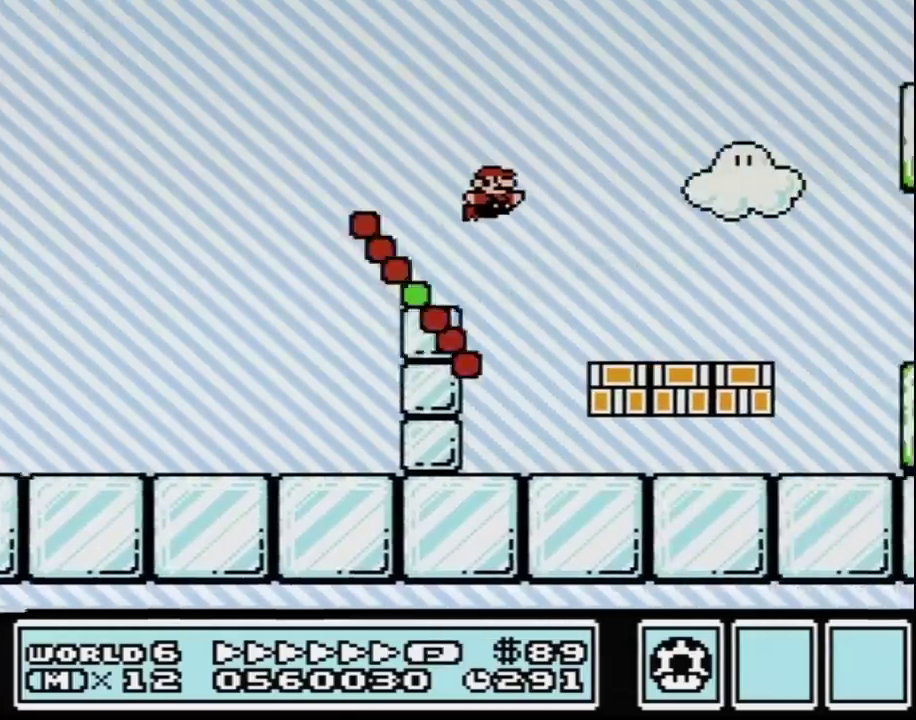
{"buttons": ["B", "DPAD_RIGHT"], "events": [[400, "A", "down"], [467, "A", "up"]]}
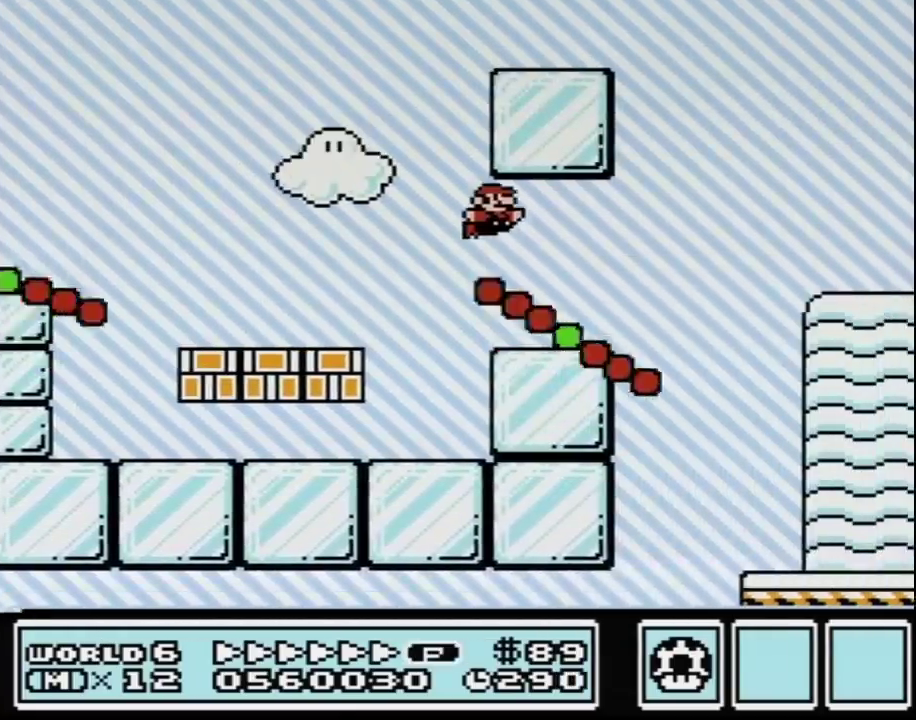
{"buttons": ["B", "DPAD_RIGHT"]}
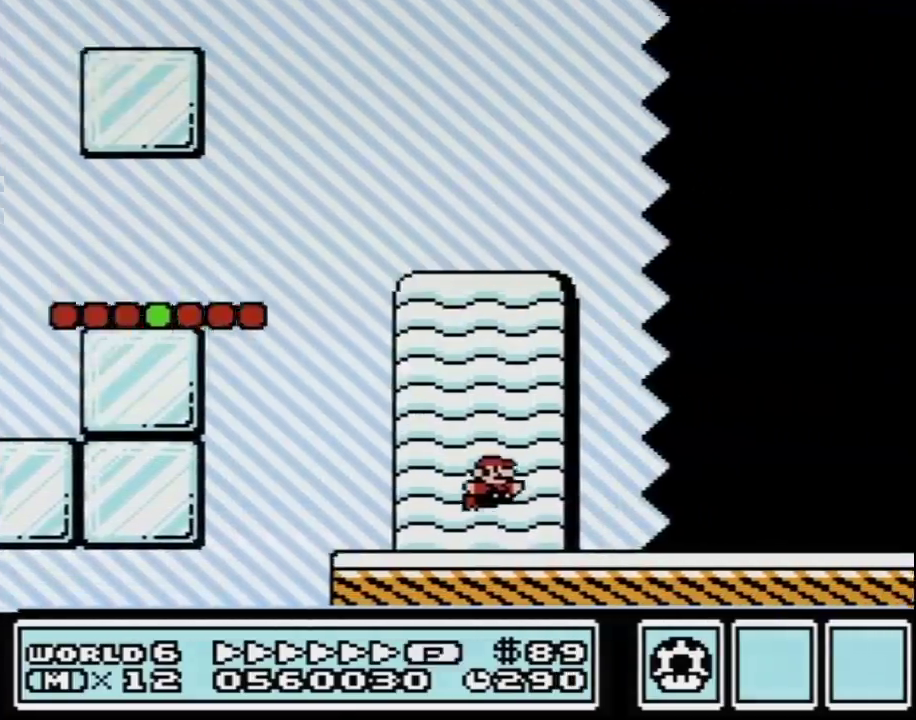
{"buttons": ["B", "DPAD_RIGHT"]}
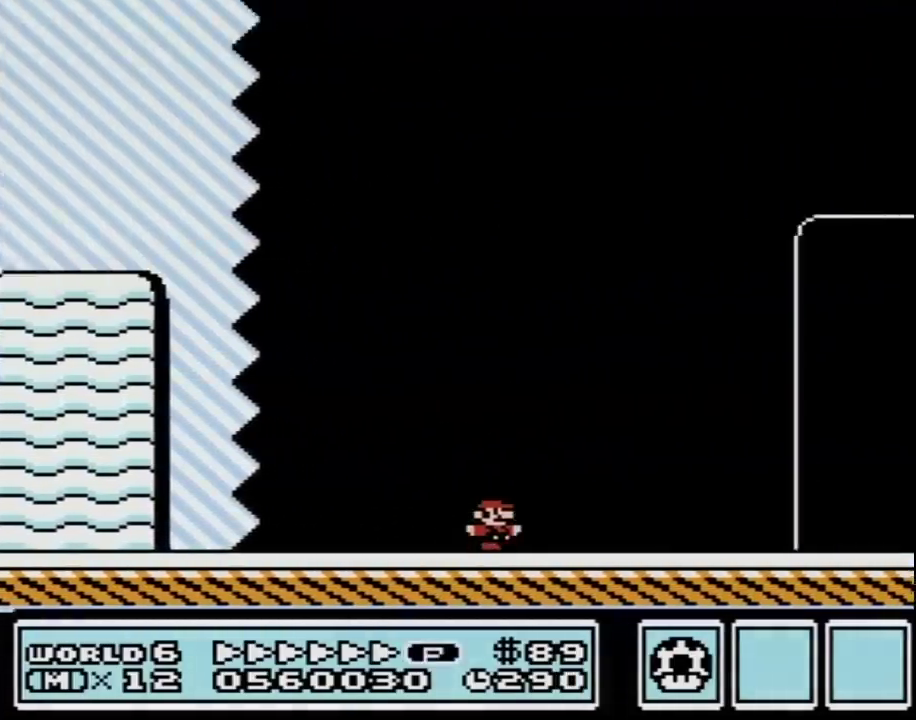
{"buttons": ["B", "DPAD_RIGHT"]}
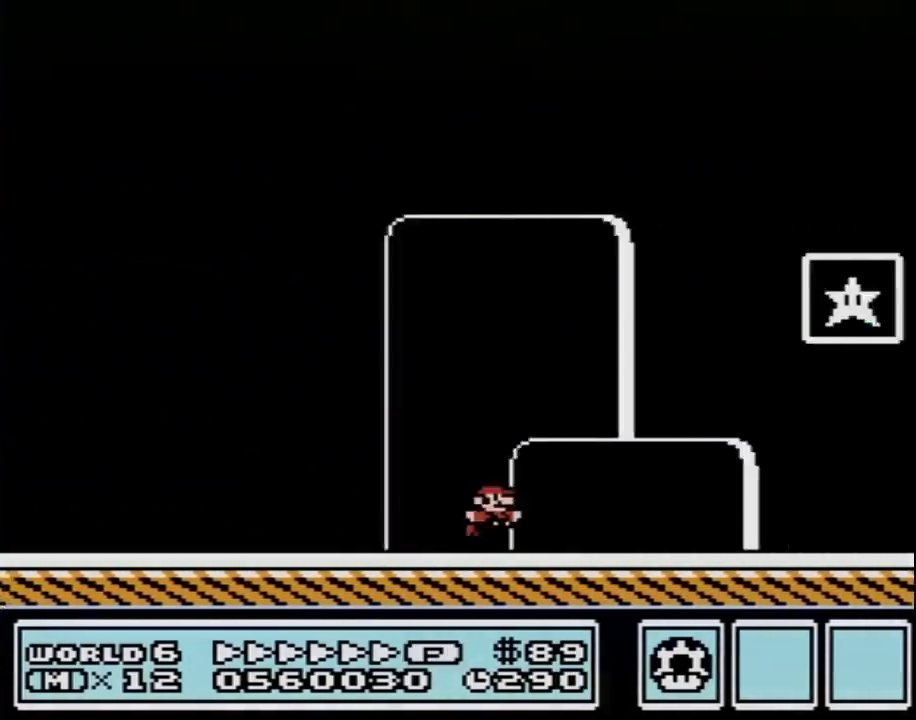
{"buttons": [], "events": [[83, "A", "down"], [333, "A", "up"], [383, "B", "up"], [483, "DPAD_RIGHT", "up"]]}